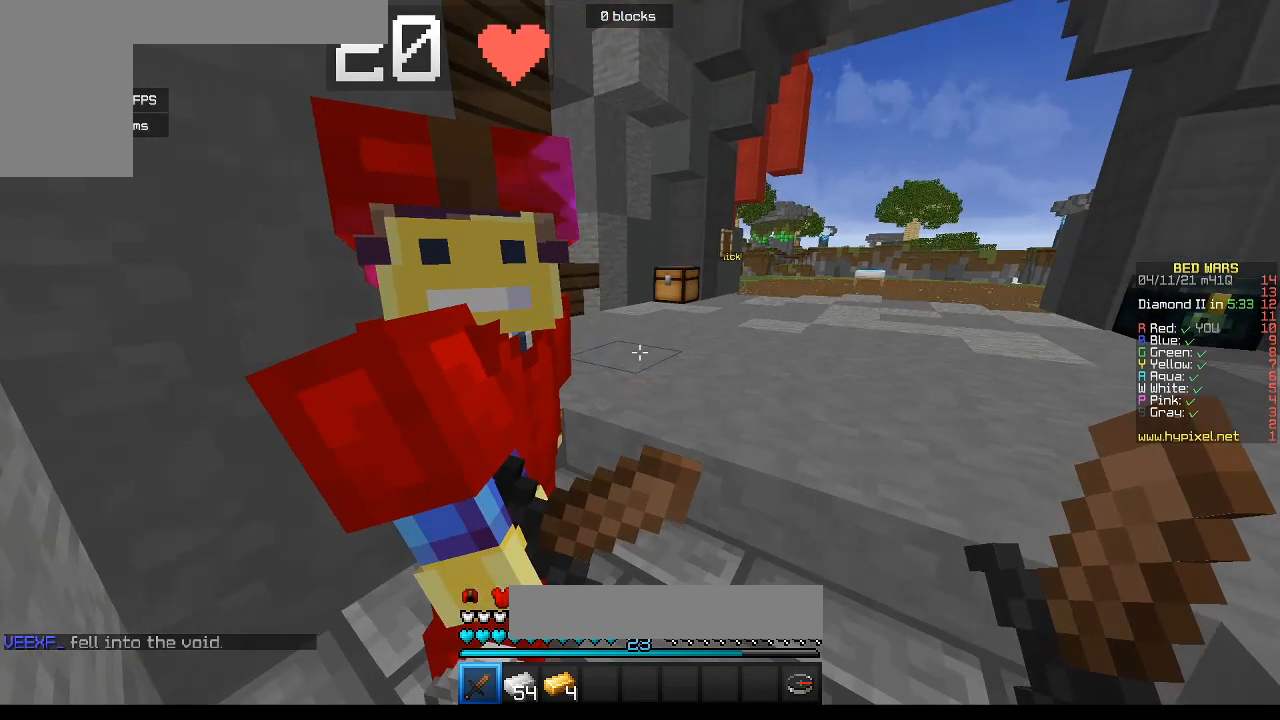
Gameplay with keyboard and mouse; each line is a JSON object with the keys and mouse buttons held at the frame after it. "events" lists presses ("down") and releases ("up") of "a", "d", "s", "w", "mouse_left" and "mouse_right" between this image and that frame as [ms after this image, input, new state], when the widget could be followed in between. "mouse_left", "mouse_right" = the "left", "right" buttons of the "mouse" list. No other keys are recorded. Fast repeated clicks can show as one long hold. Mouse movement is not recorded.
{"keys": ["d", "w"], "mouse": [], "events": [[17, "w", "down"], [350, "d", "down"]]}
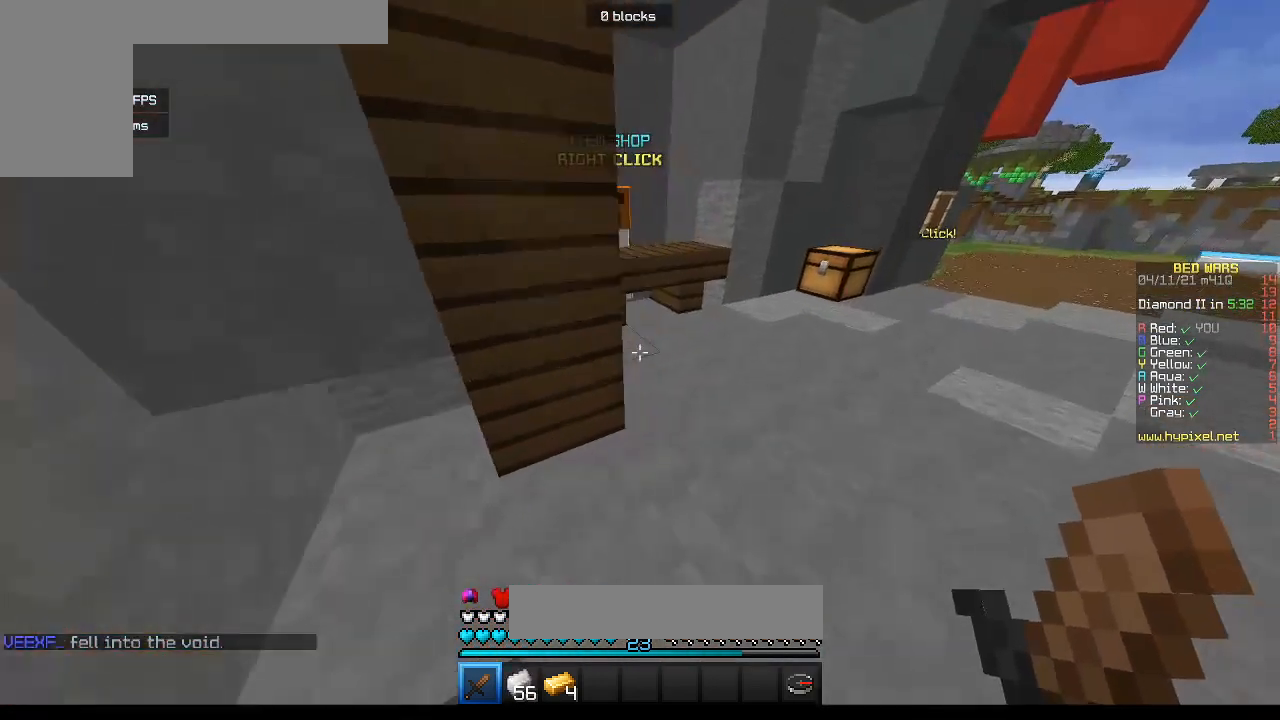
{"keys": ["w"], "mouse": [], "events": [[67, "d", "up"], [150, "d", "down"], [417, "d", "up"]]}
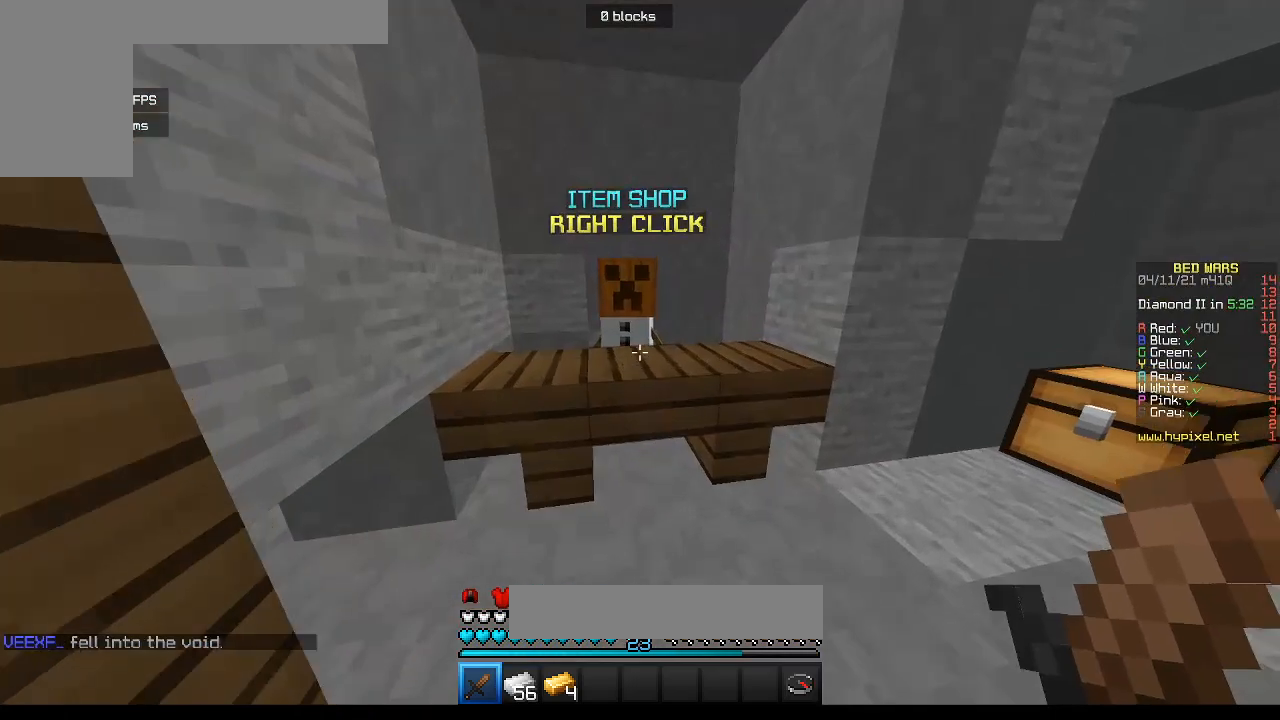
{"keys": [], "mouse": [], "events": [[167, "mouse_right", "down"], [267, "w", "up"], [317, "mouse_right", "up"]]}
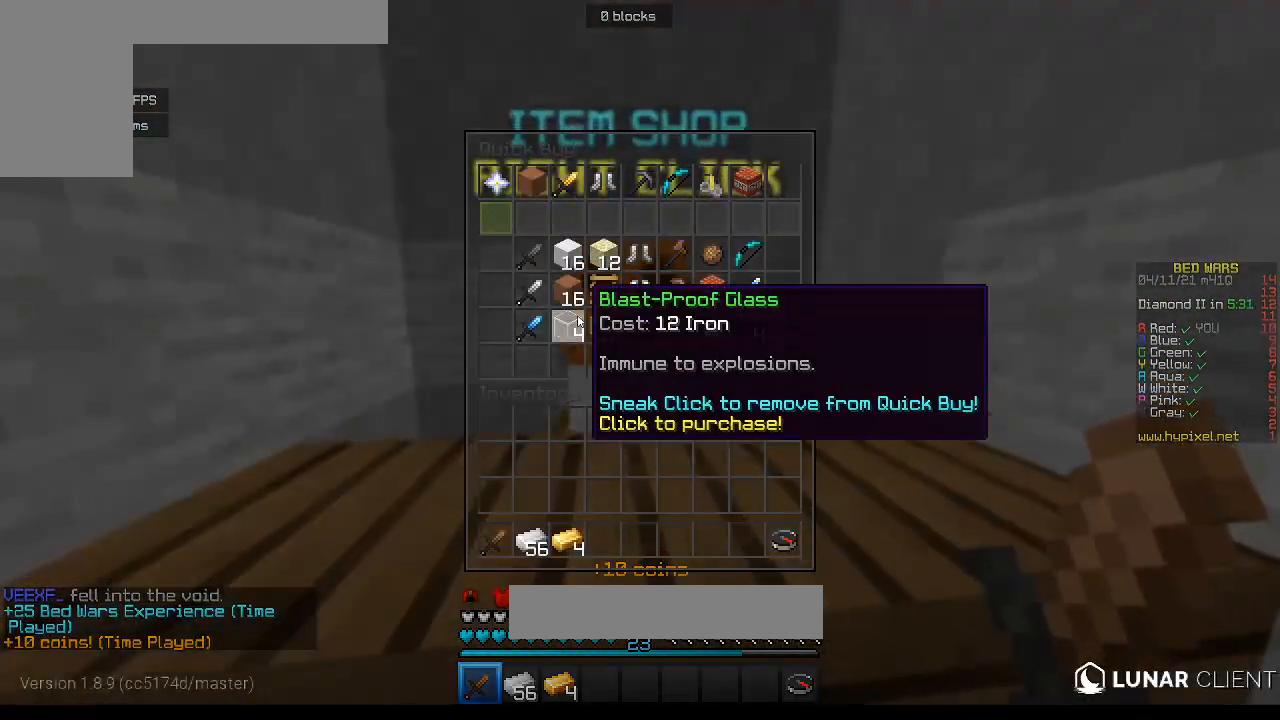
{"keys": [], "mouse": [], "events": []}
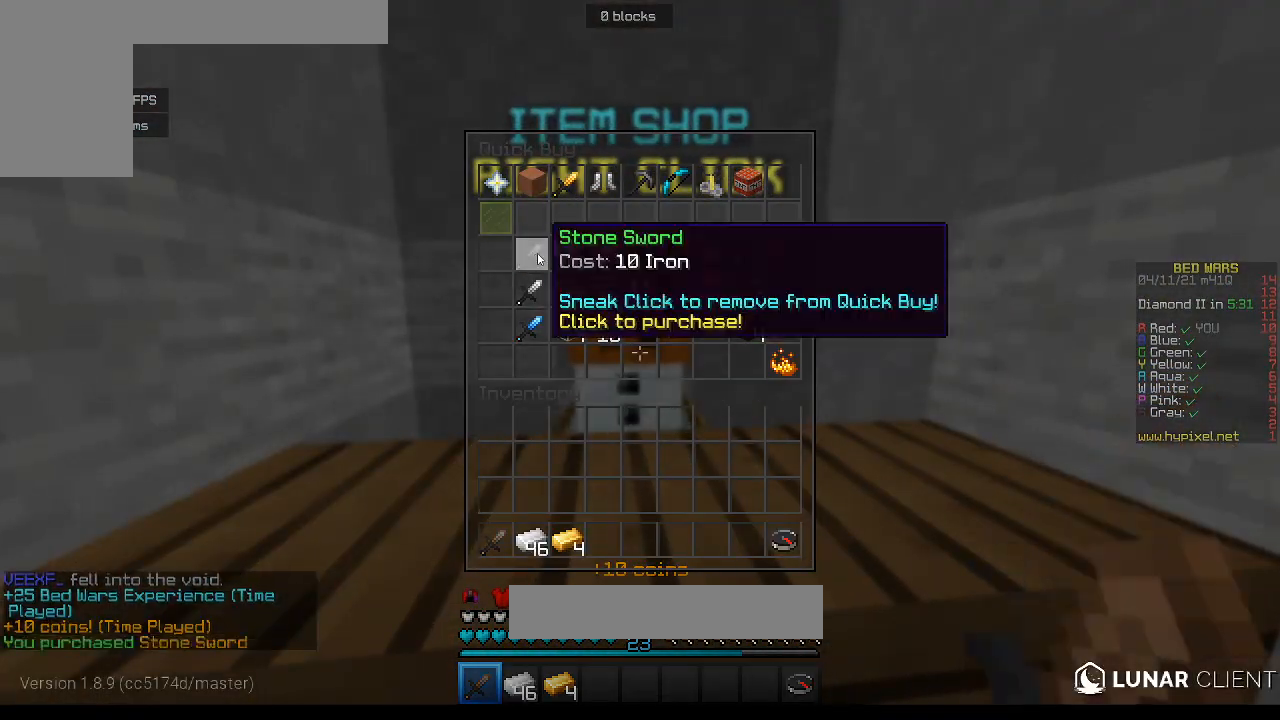
{"keys": [], "mouse": [], "events": []}
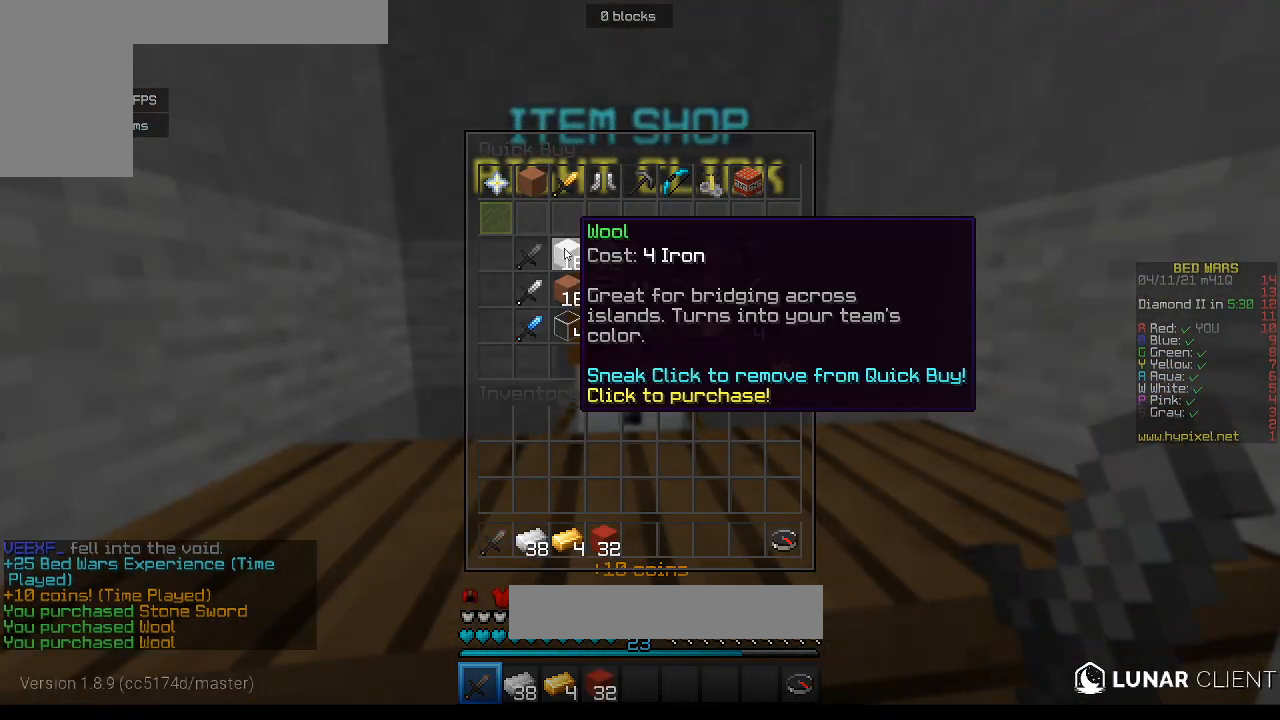
{"keys": [], "mouse": [], "events": []}
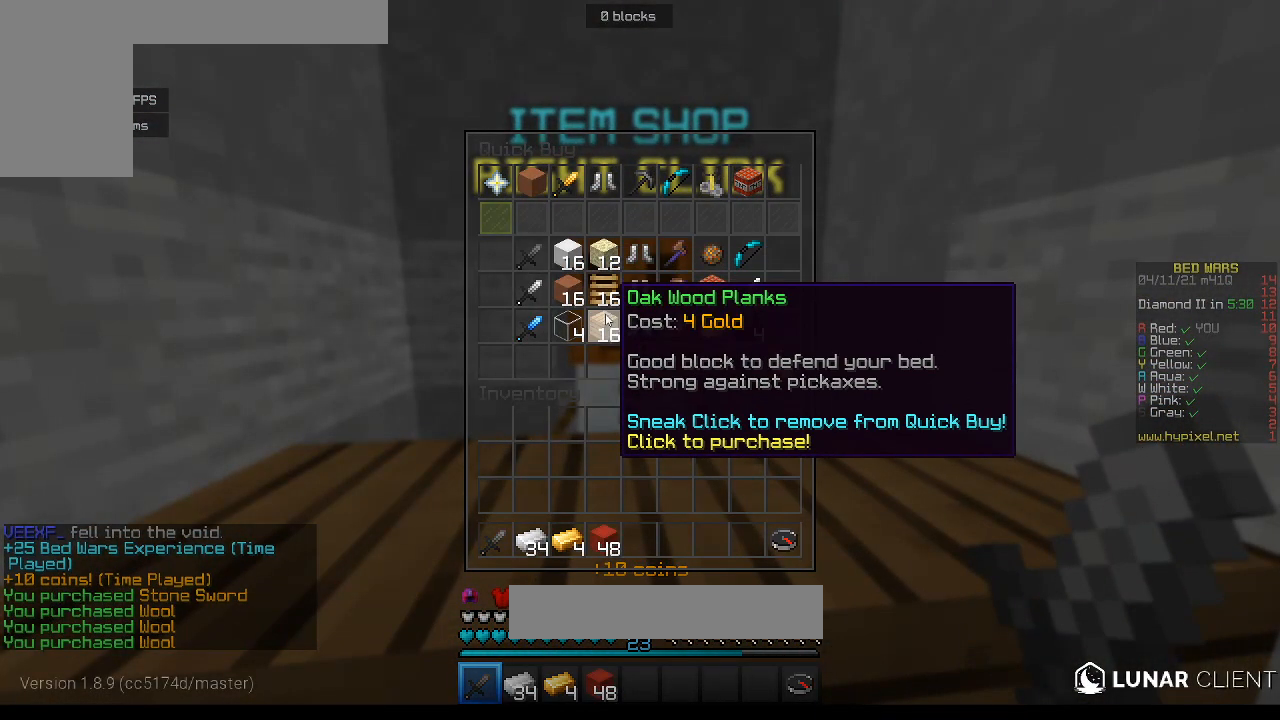
{"keys": [], "mouse": [], "events": []}
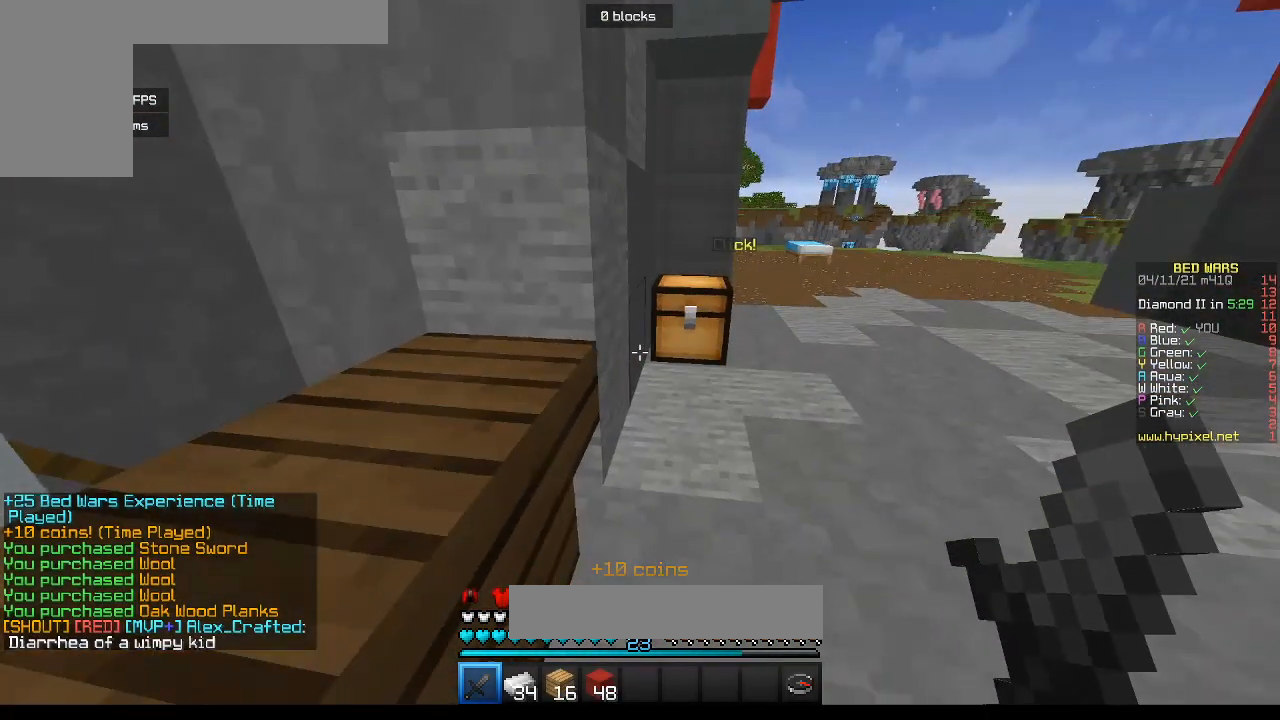
{"keys": [], "mouse": ["right"], "events": [[17, "w", "down"], [417, "w", "up"], [433, "mouse_right", "down"]]}
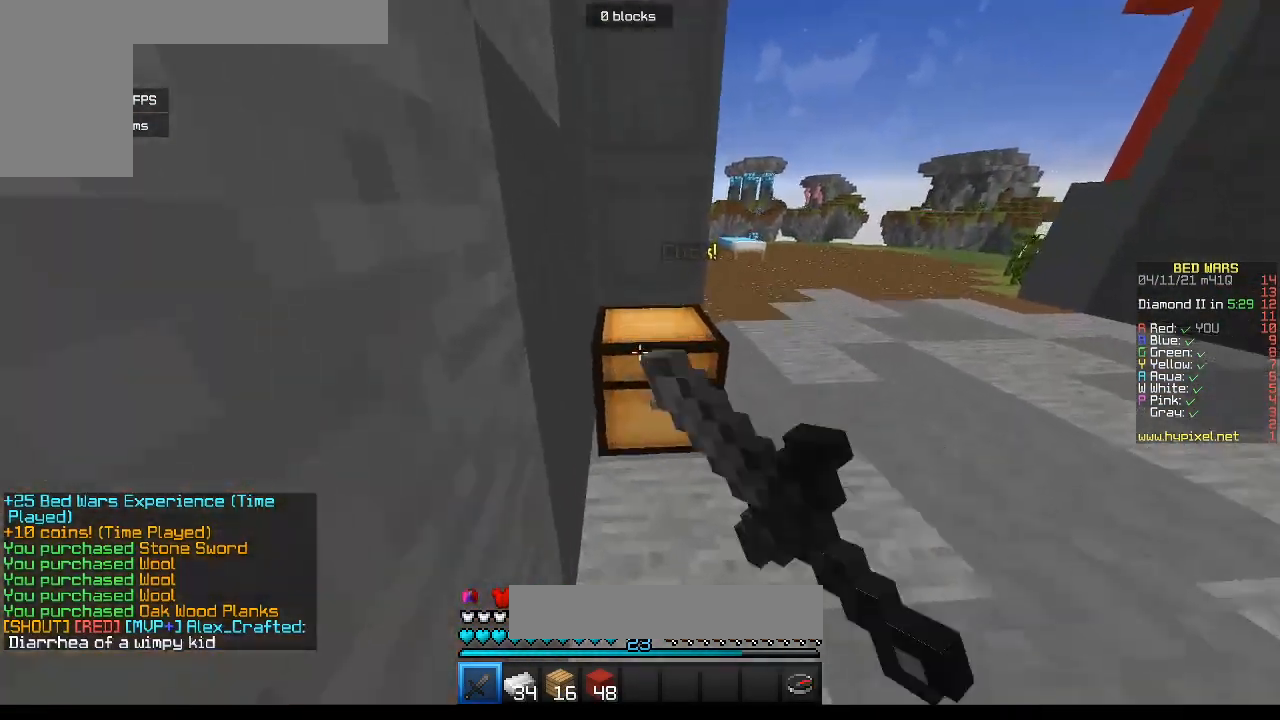
{"keys": [], "mouse": [], "events": [[50, "mouse_right", "up"]]}
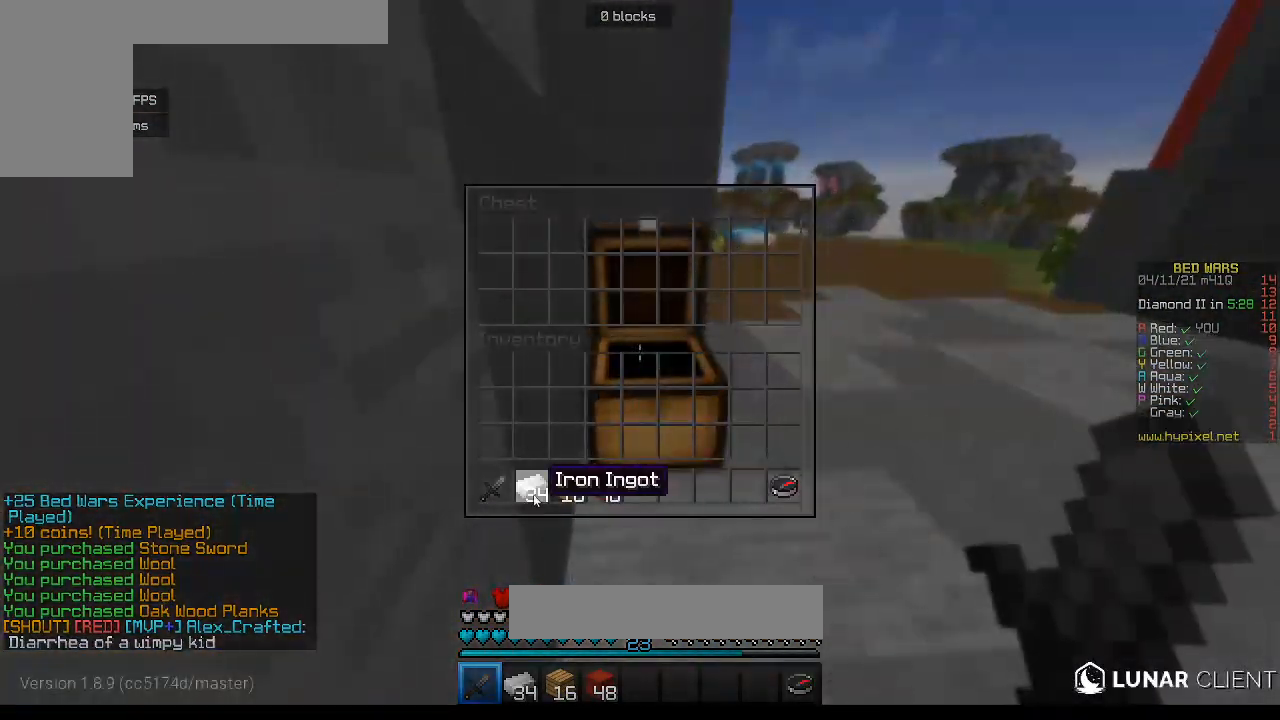
{"keys": [], "mouse": [], "events": []}
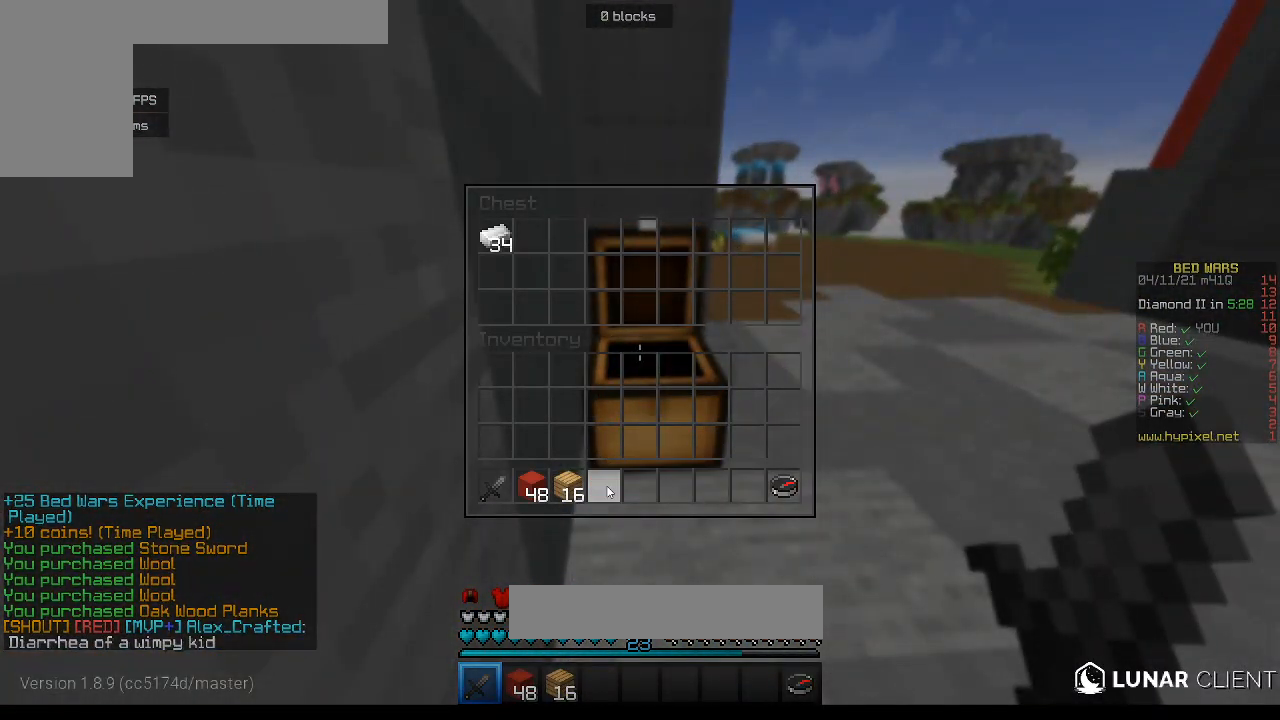
{"keys": ["d", "w"], "mouse": [], "events": [[333, "w", "down"], [483, "d", "down"]]}
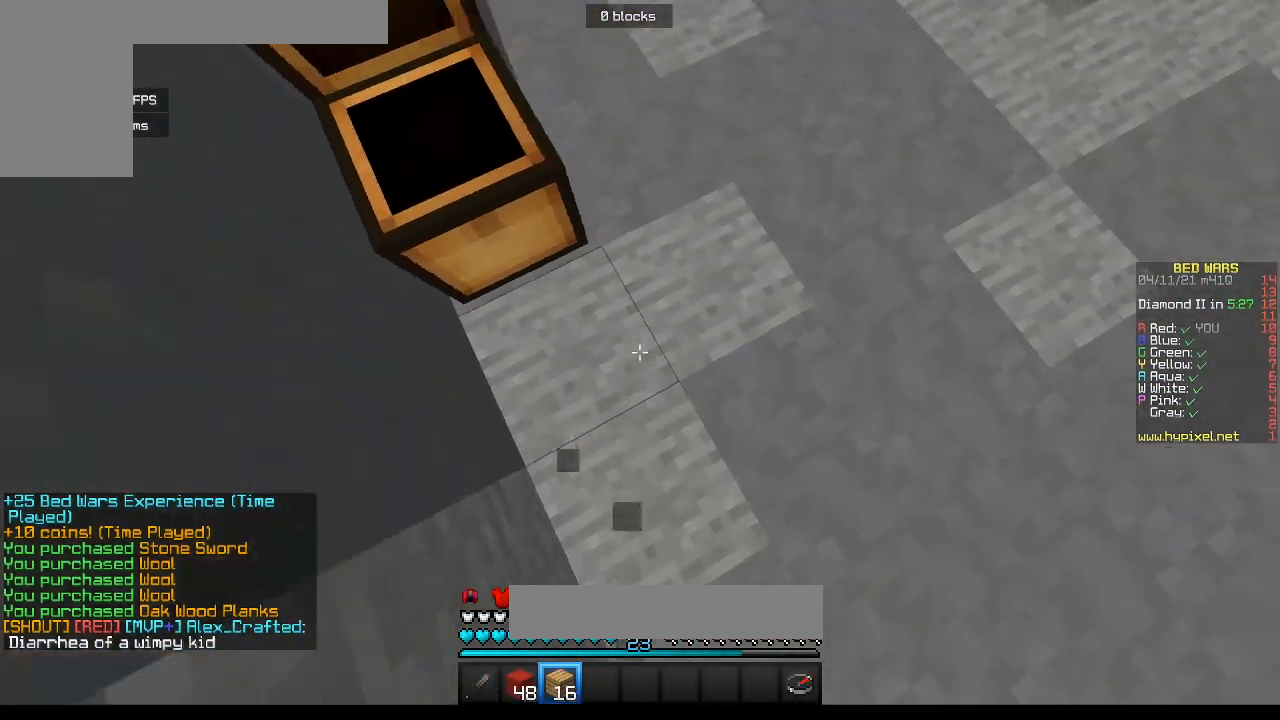
{"keys": ["w"], "mouse": [], "events": [[217, "d", "up"]]}
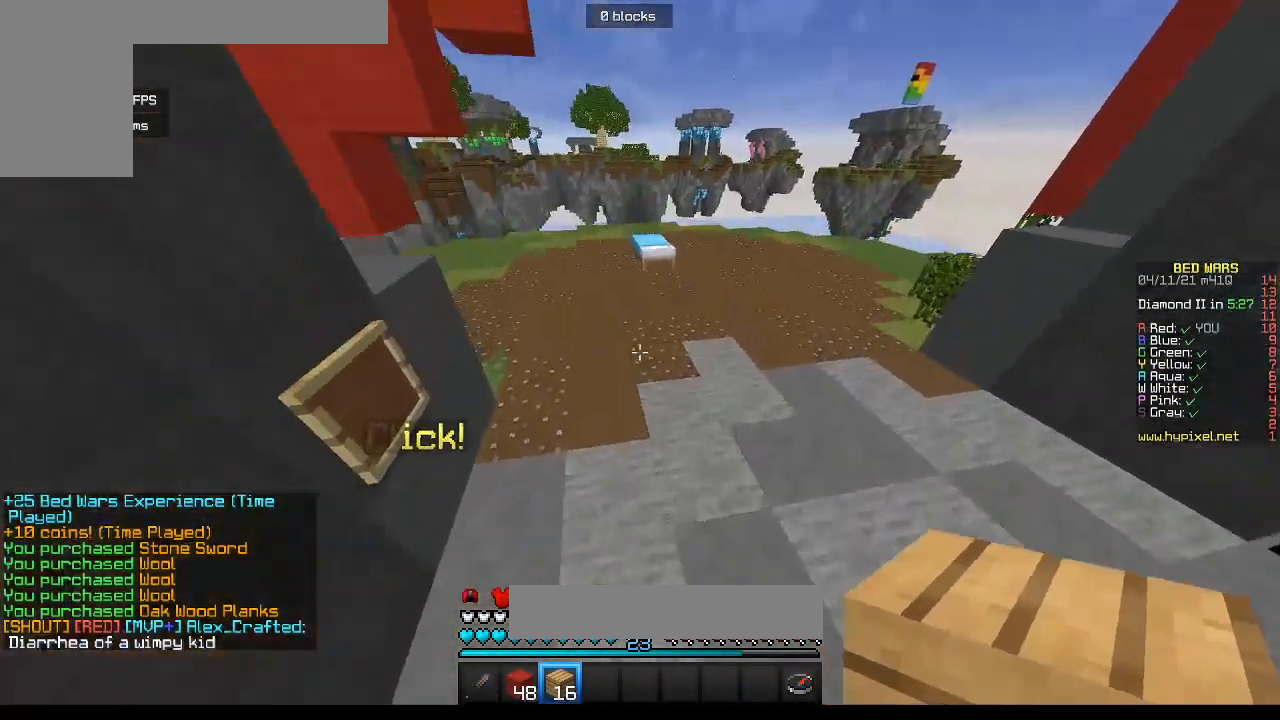
{"keys": ["w"], "mouse": [], "events": []}
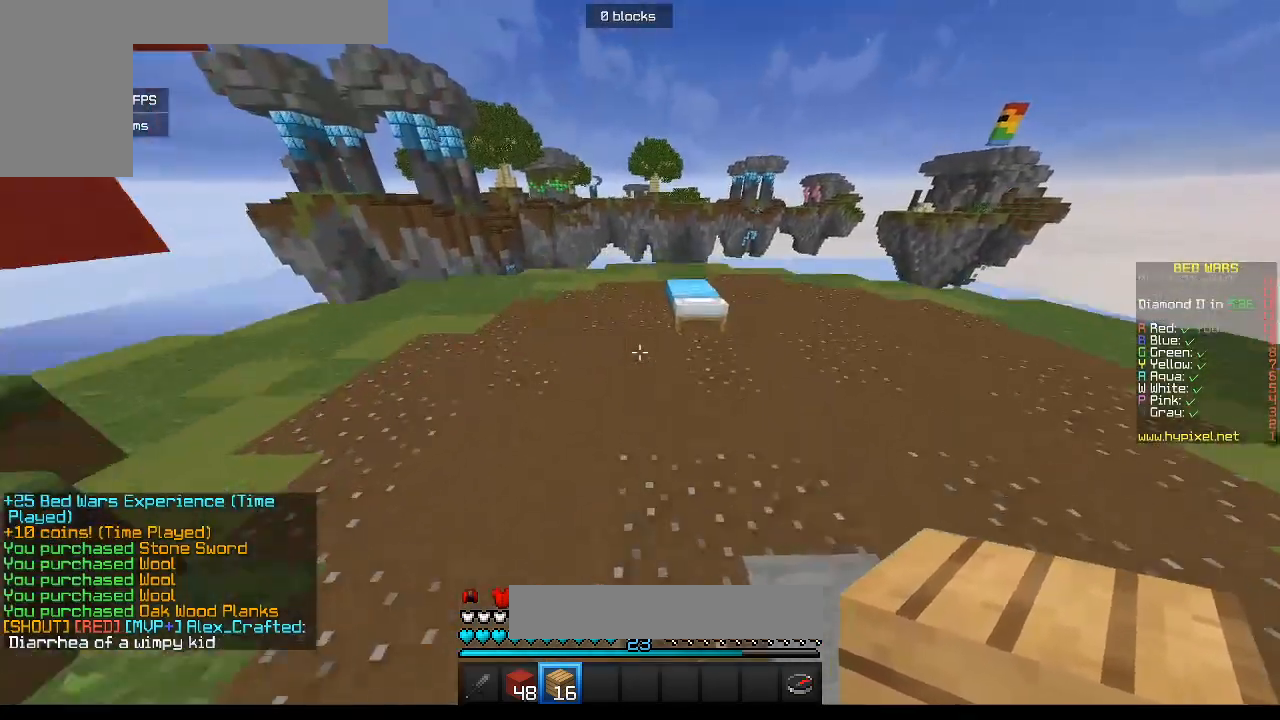
{"keys": ["w"], "mouse": [], "events": []}
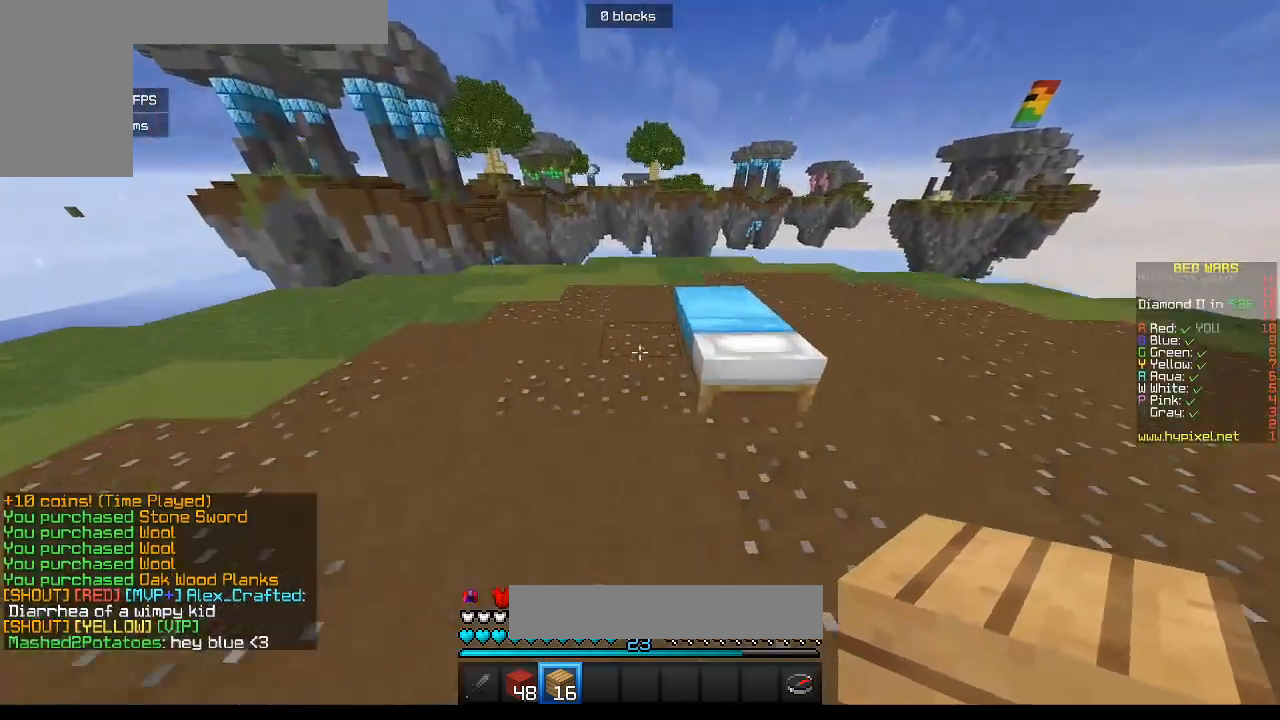
{"keys": ["s"], "mouse": ["right"], "events": [[150, "w", "up"], [367, "mouse_right", "down"], [400, "s", "down"]]}
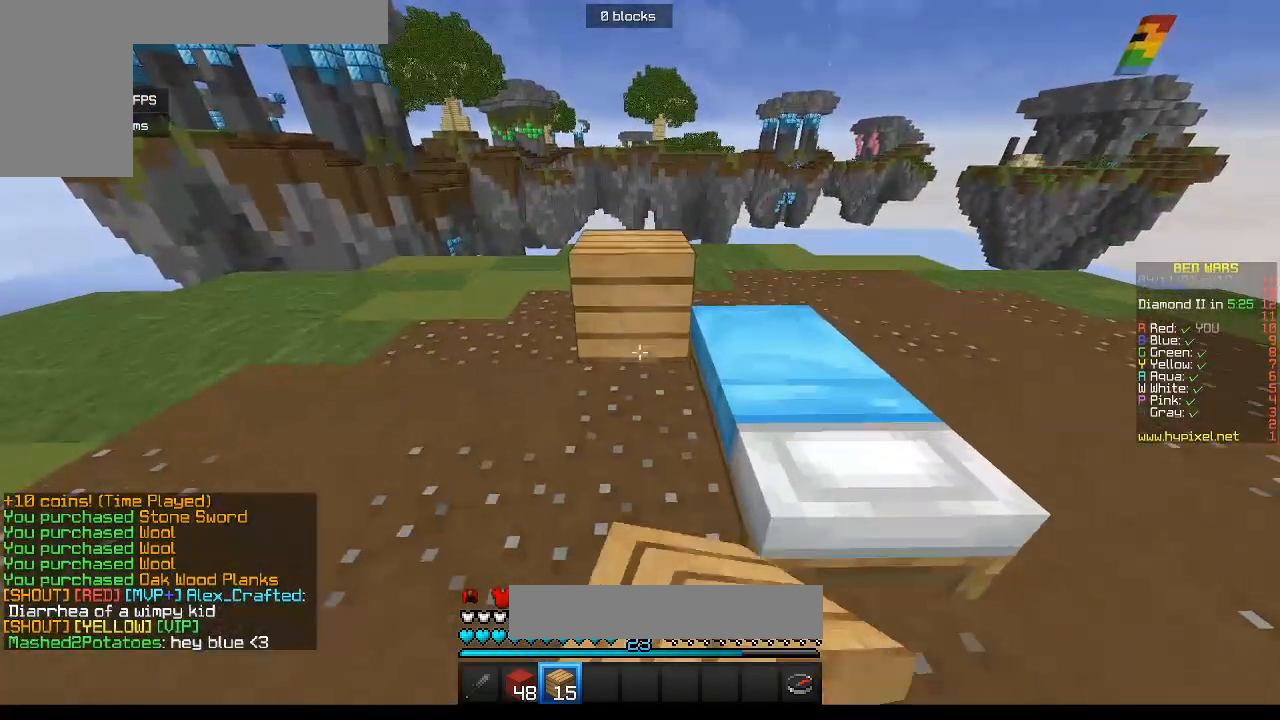
{"keys": ["s"], "mouse": ["right"], "events": []}
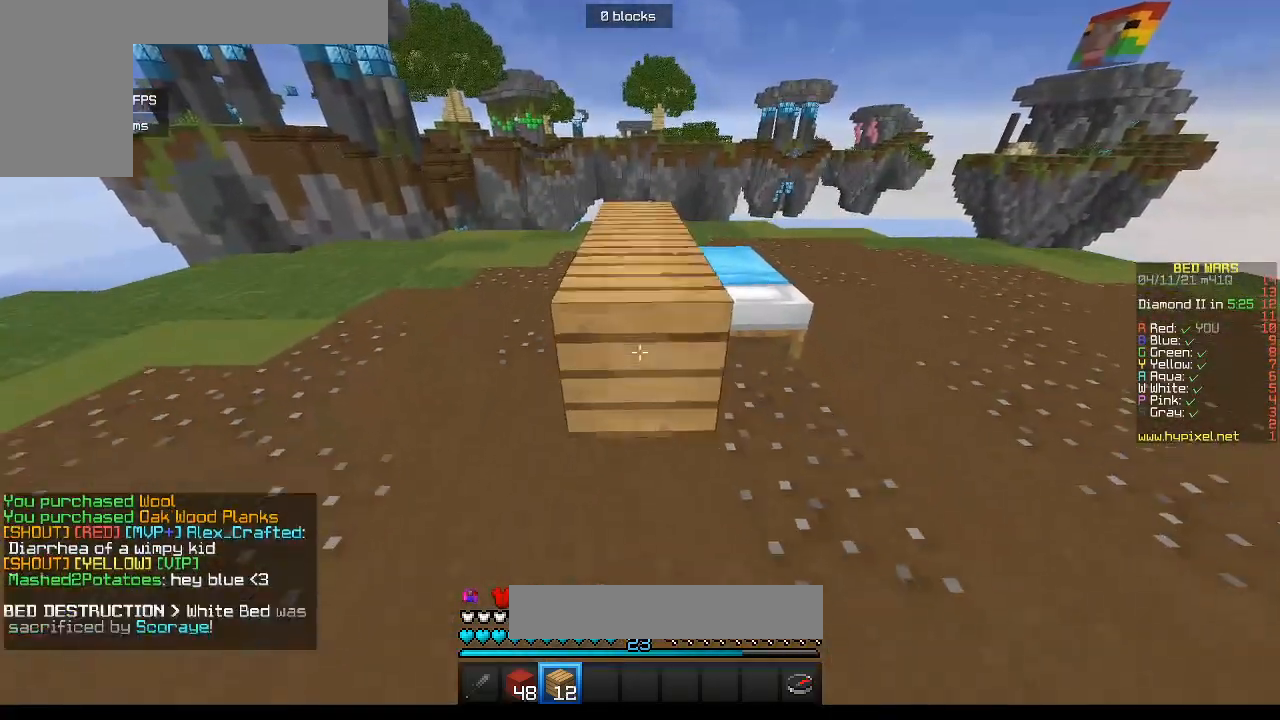
{"keys": ["d", "w"], "mouse": [], "events": [[17, "d", "down"], [83, "s", "up"], [100, "mouse_right", "up"], [200, "w", "down"]]}
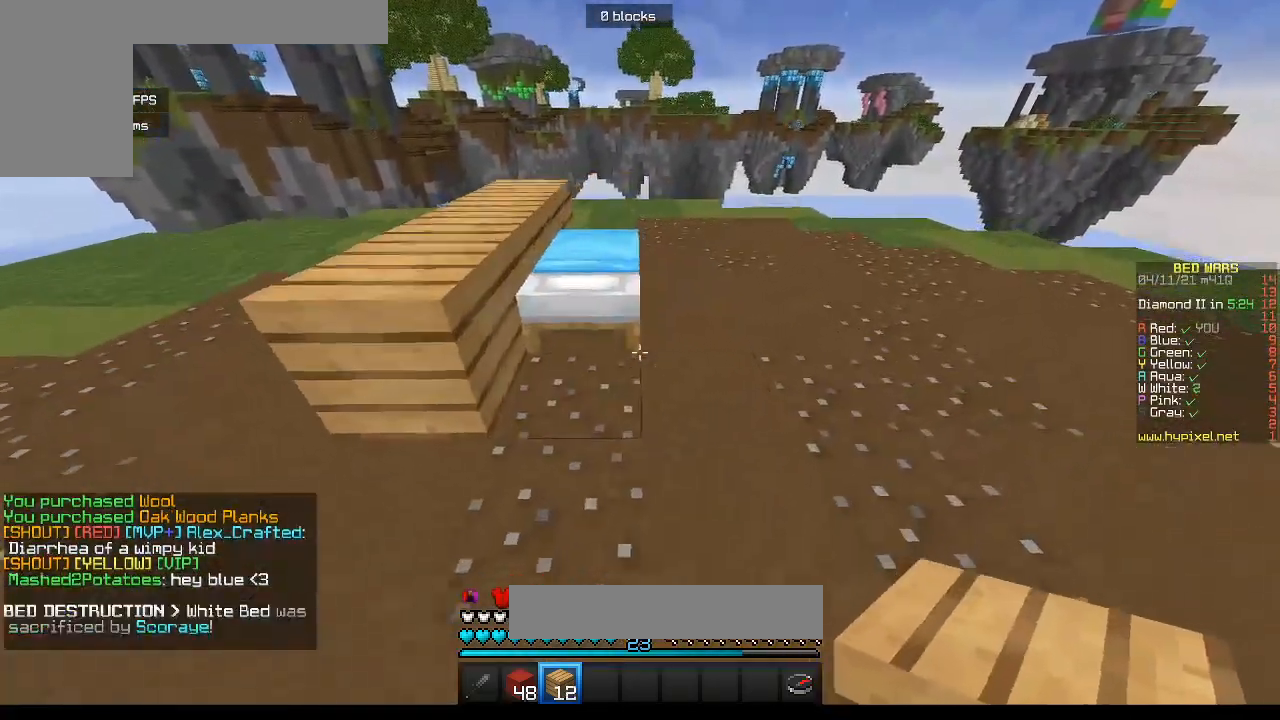
{"keys": [], "mouse": ["right"], "events": [[100, "d", "up"], [467, "mouse_right", "down"], [500, "w", "up"]]}
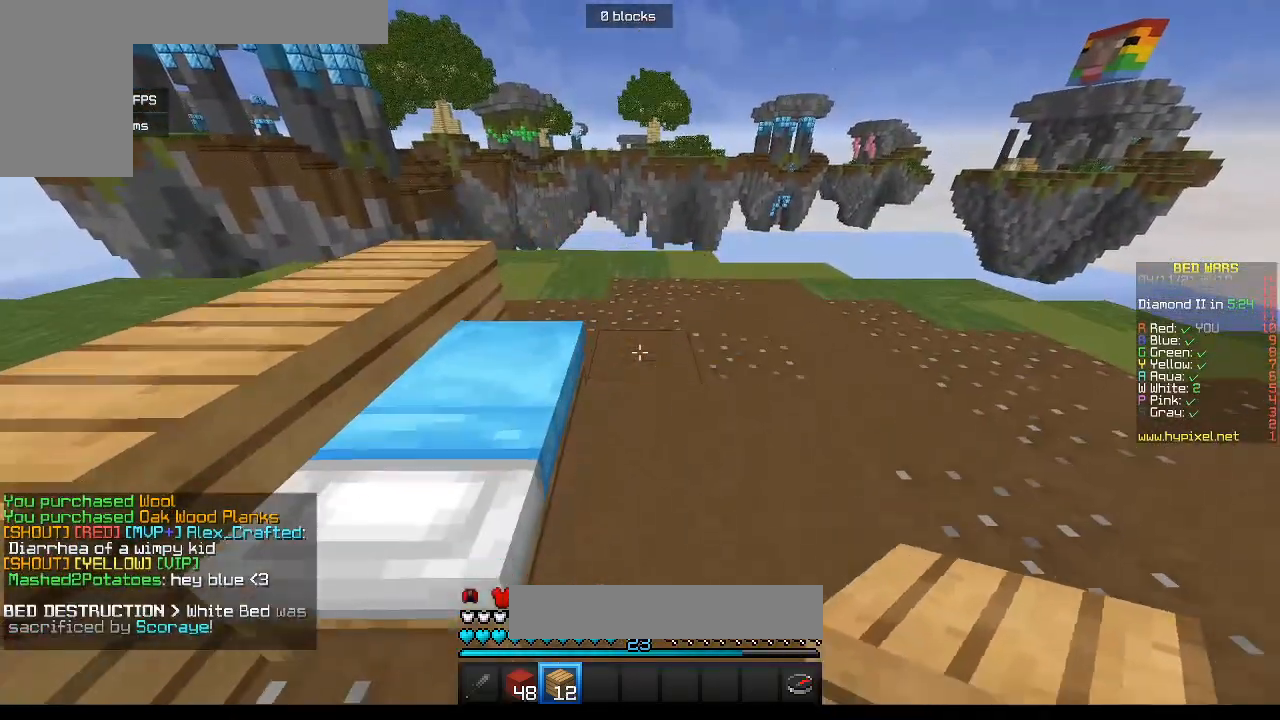
{"keys": ["s"], "mouse": ["right"], "events": [[17, "s", "down"], [133, "mouse_right", "up"], [183, "mouse_right", "down"]]}
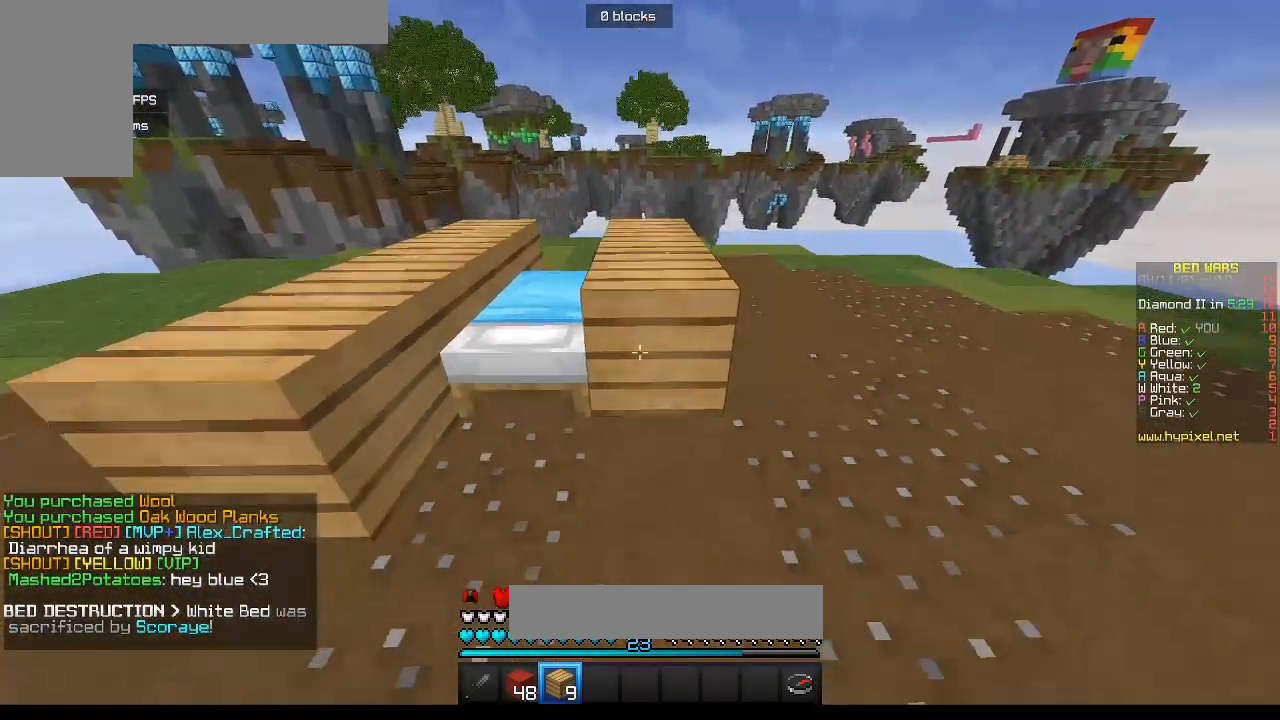
{"keys": ["s"], "mouse": ["right"], "events": [[133, "a", "down"], [133, "s", "up"], [200, "mouse_right", "up"], [267, "s", "down"], [383, "a", "up"], [450, "mouse_right", "down"]]}
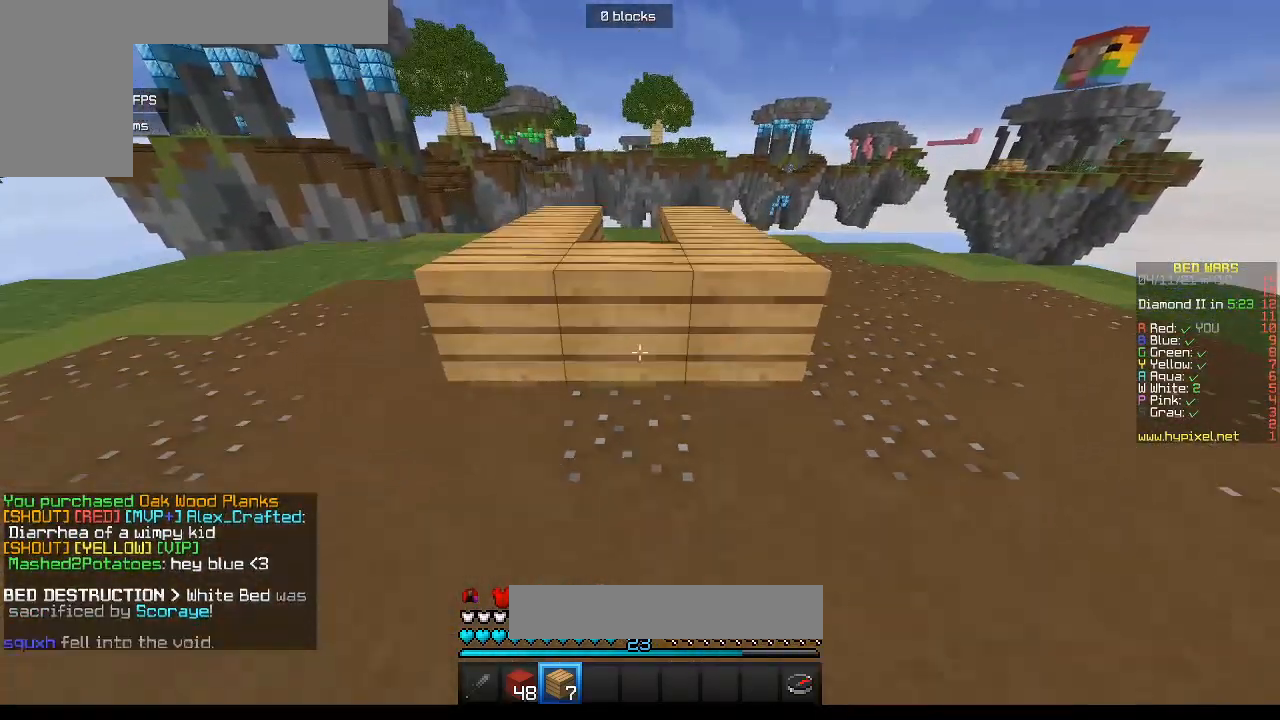
{"keys": ["w"], "mouse": [], "events": [[67, "s", "up"], [150, "w", "down"], [250, "mouse_right", "up"]]}
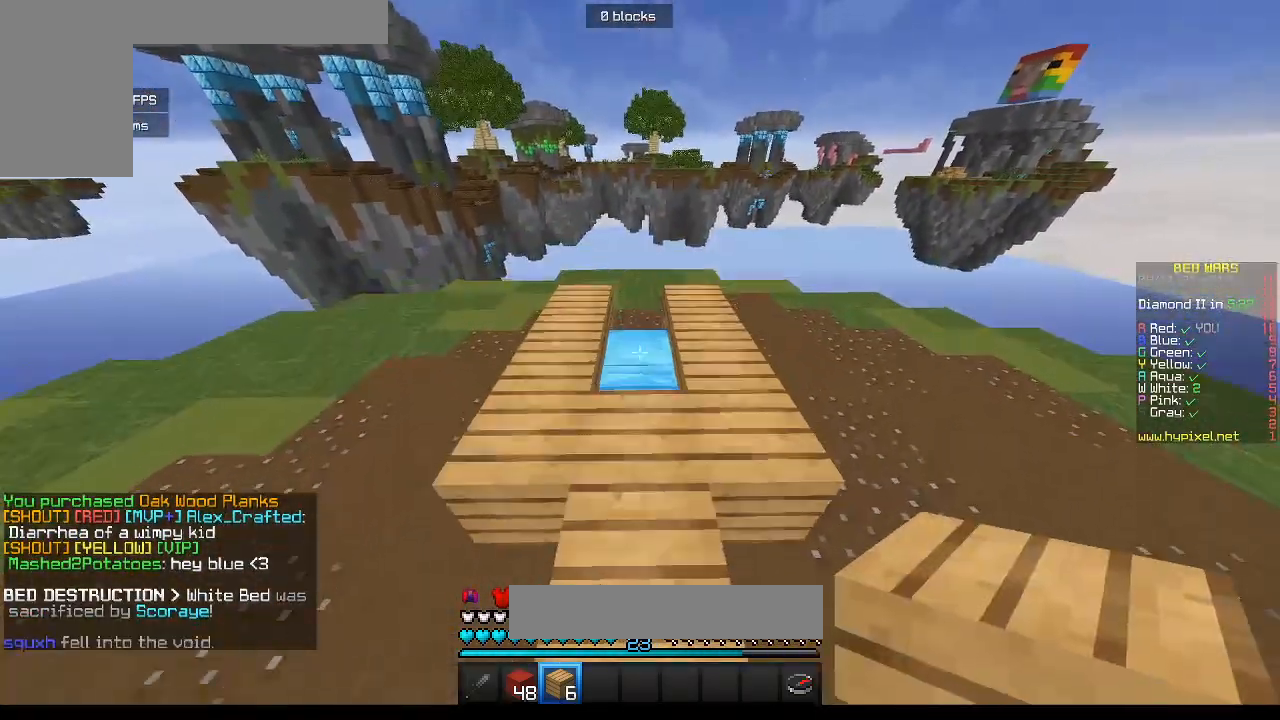
{"keys": [], "mouse": [], "events": [[467, "w", "up"]]}
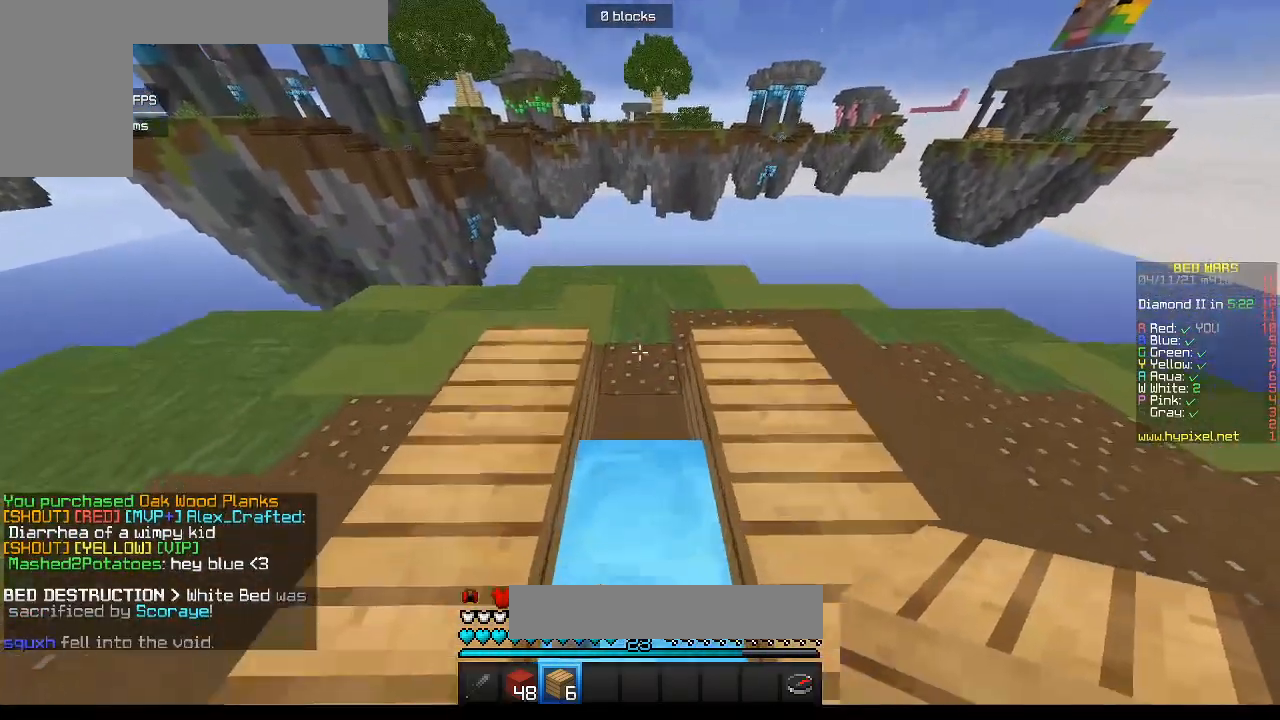
{"keys": ["s"], "mouse": [], "events": [[300, "mouse_right", "down"], [350, "s", "down"], [450, "mouse_right", "up"]]}